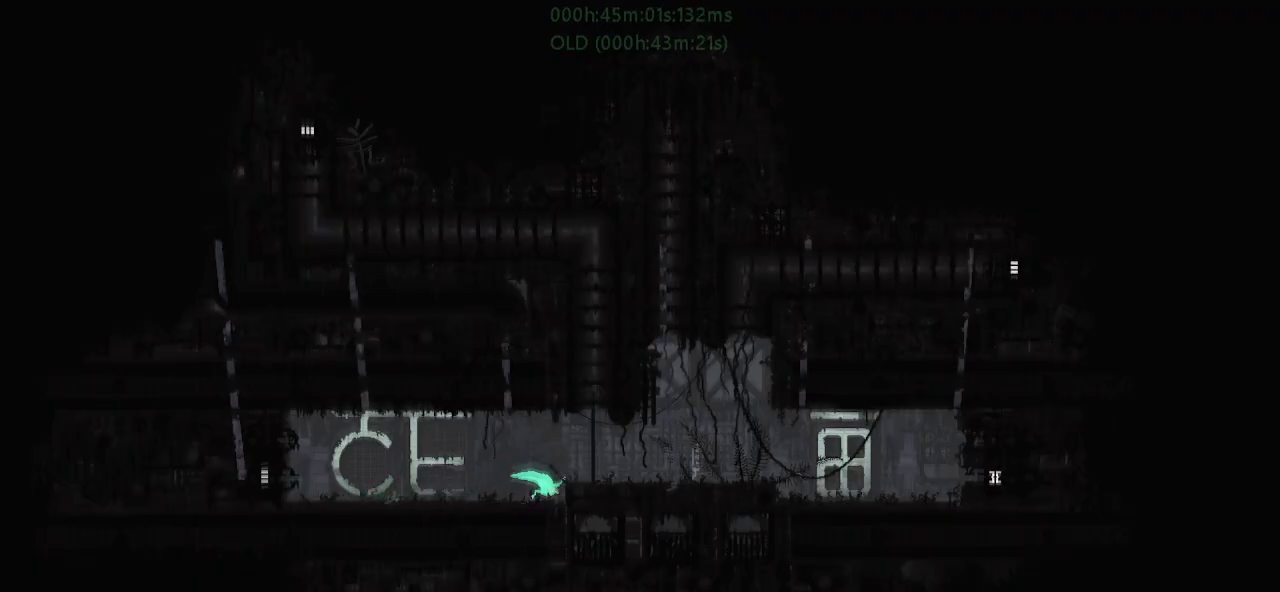
Gameplay with keyboard and mouse; each line is a JSON object with the keys held at the frame after it. "events" lists presses ("down") and releases ("up") of "down", "g", "j", "left", "r", "right", "t" and "up" between this image and that frame as [ms after this image, input, new state], when the widget could be followed in between. No other keys are recorded. Mouse buttons are not recorded. Not read: mouse_move.
{"keys": ["r", "up"], "events": [[34, "j", "down"], [84, "up", "down"], [250, "j", "up"], [250, "up", "up"], [267, "up", "down"], [484, "right", "up"]]}
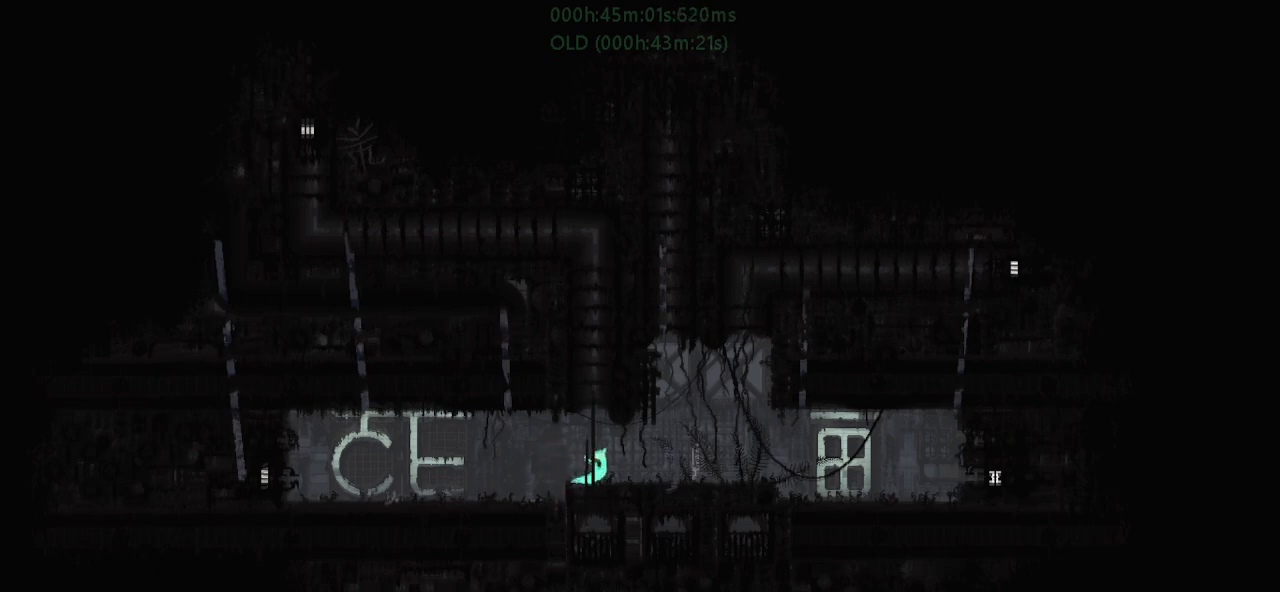
{"keys": ["up"], "events": [[17, "r", "up"]]}
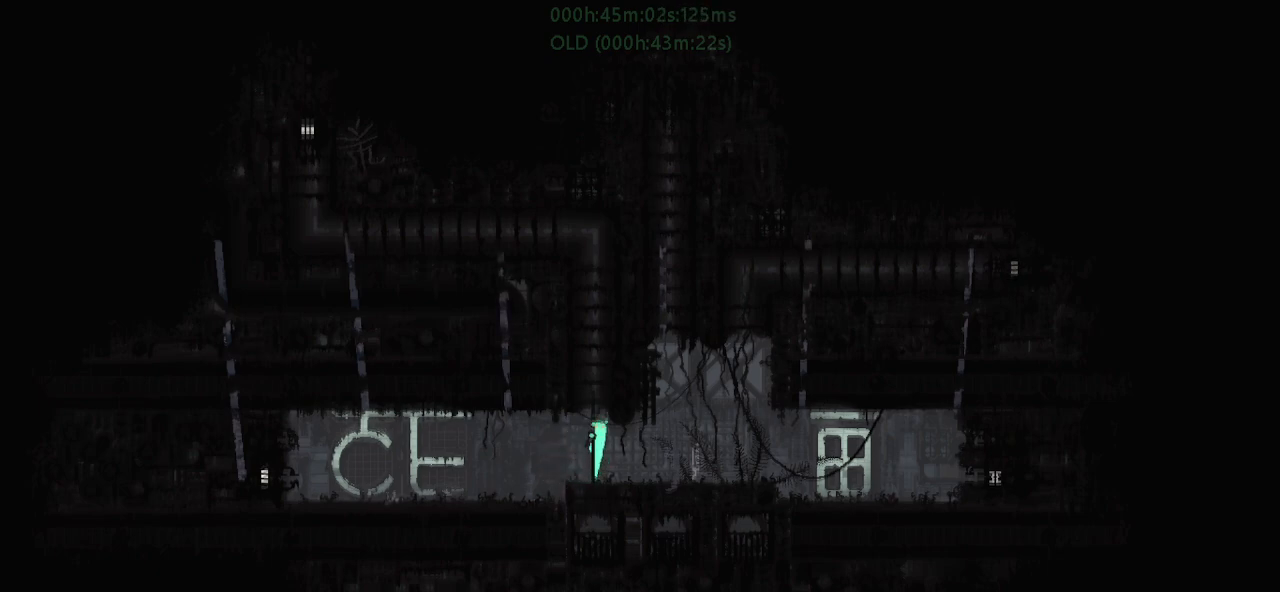
{"keys": ["up"], "events": []}
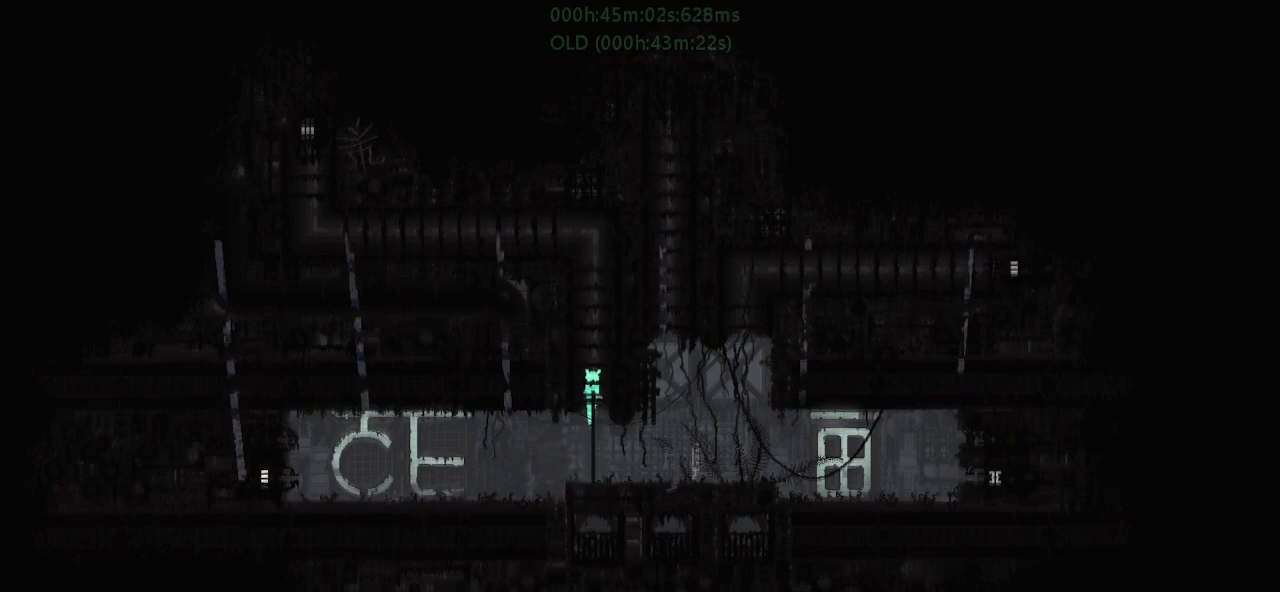
{"keys": ["up"], "events": []}
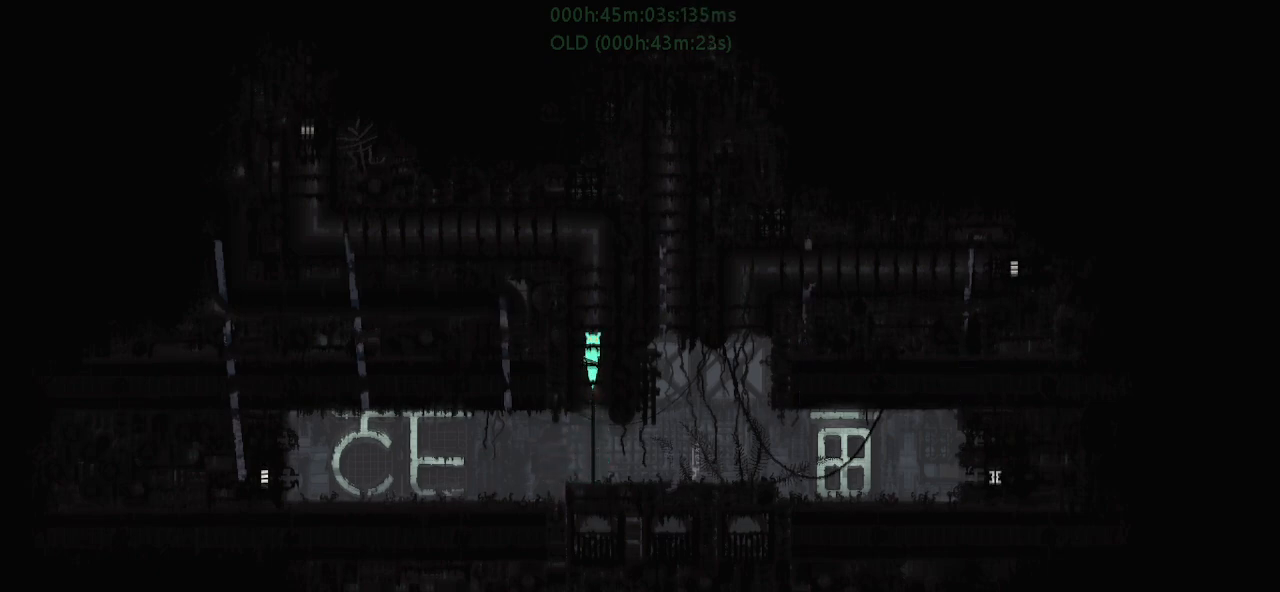
{"keys": ["up"], "events": []}
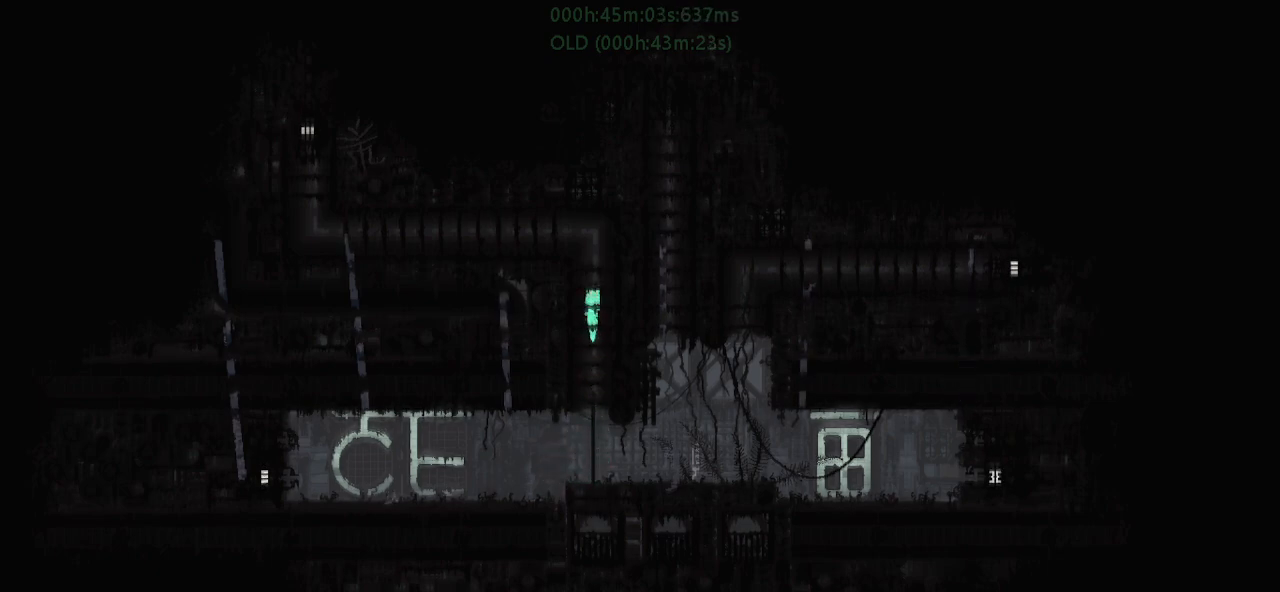
{"keys": ["up"], "events": []}
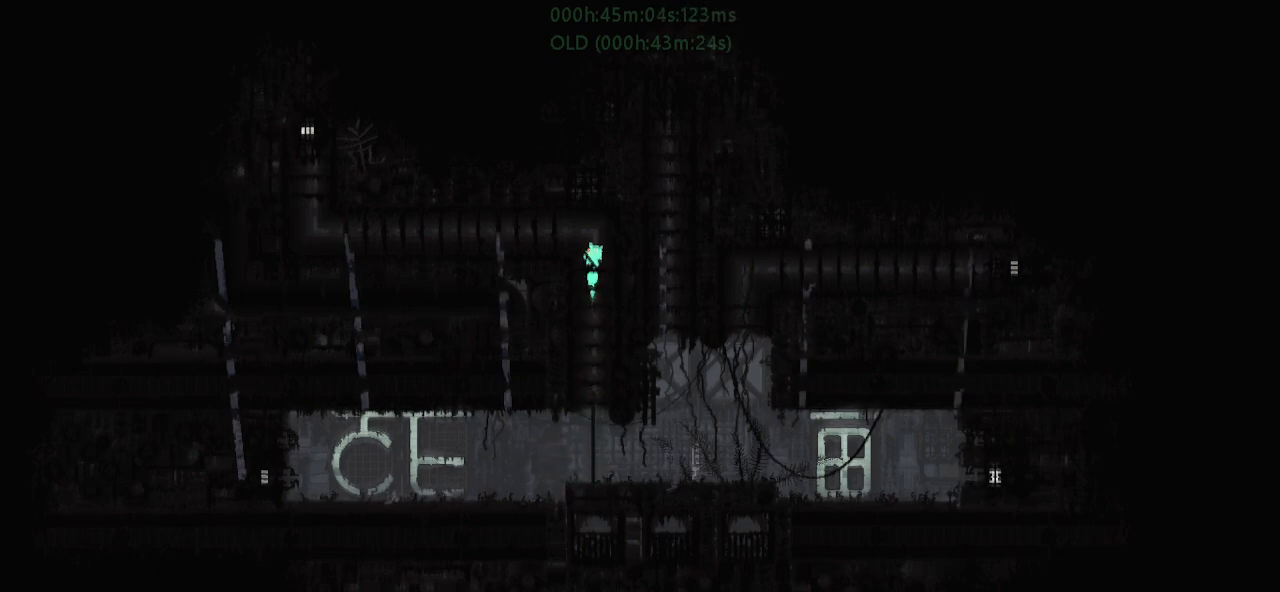
{"keys": ["left"], "events": [[217, "left", "down"], [250, "up", "up"]]}
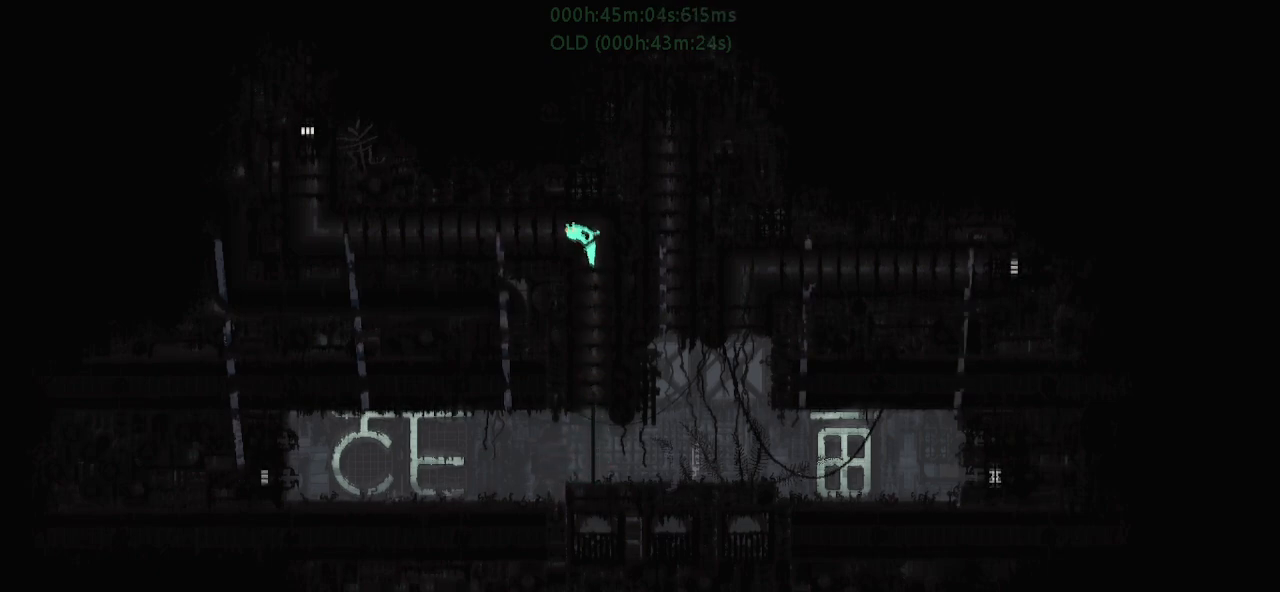
{"keys": ["left"], "events": [[117, "j", "down"], [234, "j", "up"], [250, "j", "down"], [250, "t", "down"], [334, "j", "up"], [367, "t", "up"], [384, "j", "down"], [384, "t", "down"], [467, "j", "up"], [500, "t", "up"]]}
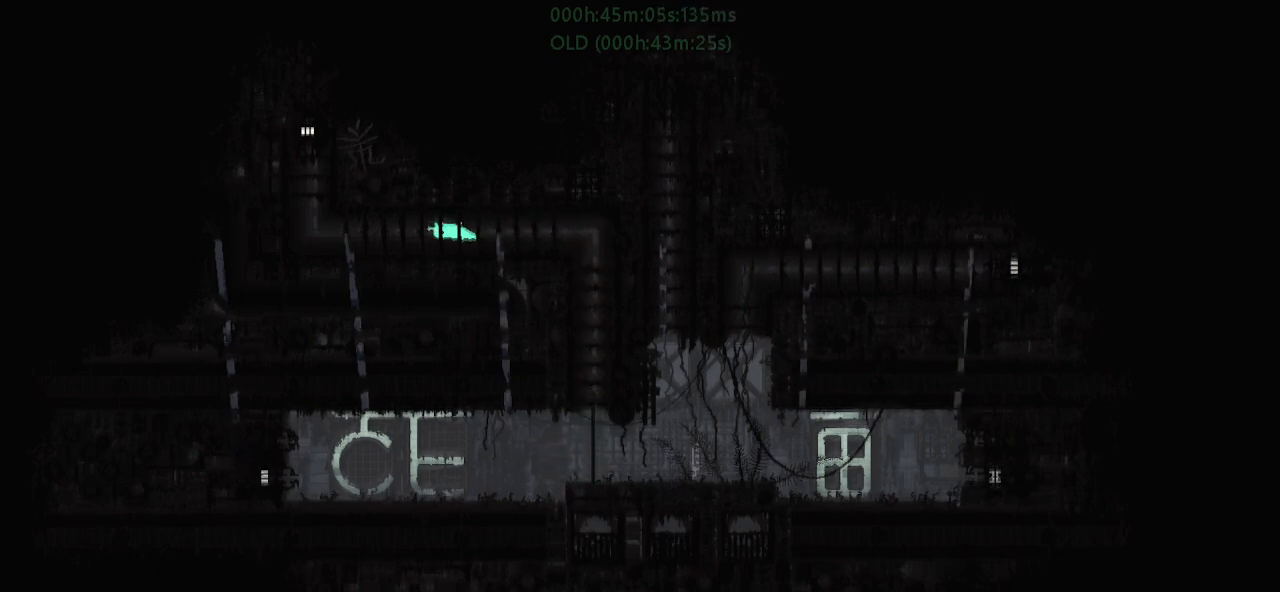
{"keys": ["left"], "events": [[17, "j", "down"], [17, "t", "down"], [150, "j", "up"], [217, "t", "up"]]}
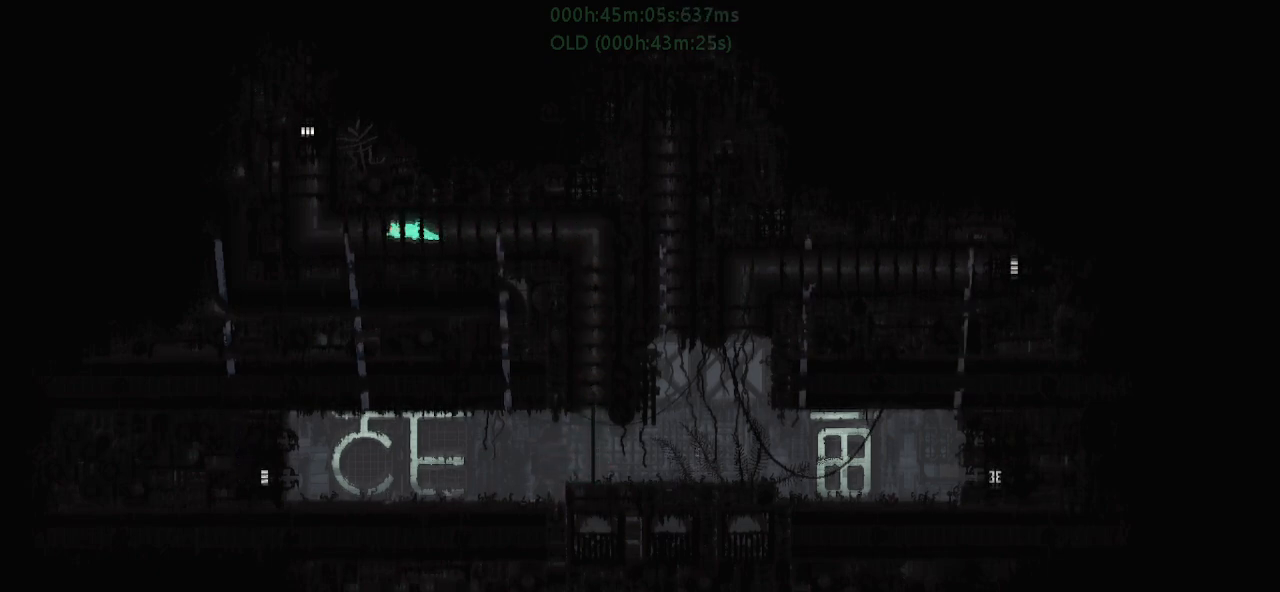
{"keys": ["left"], "events": []}
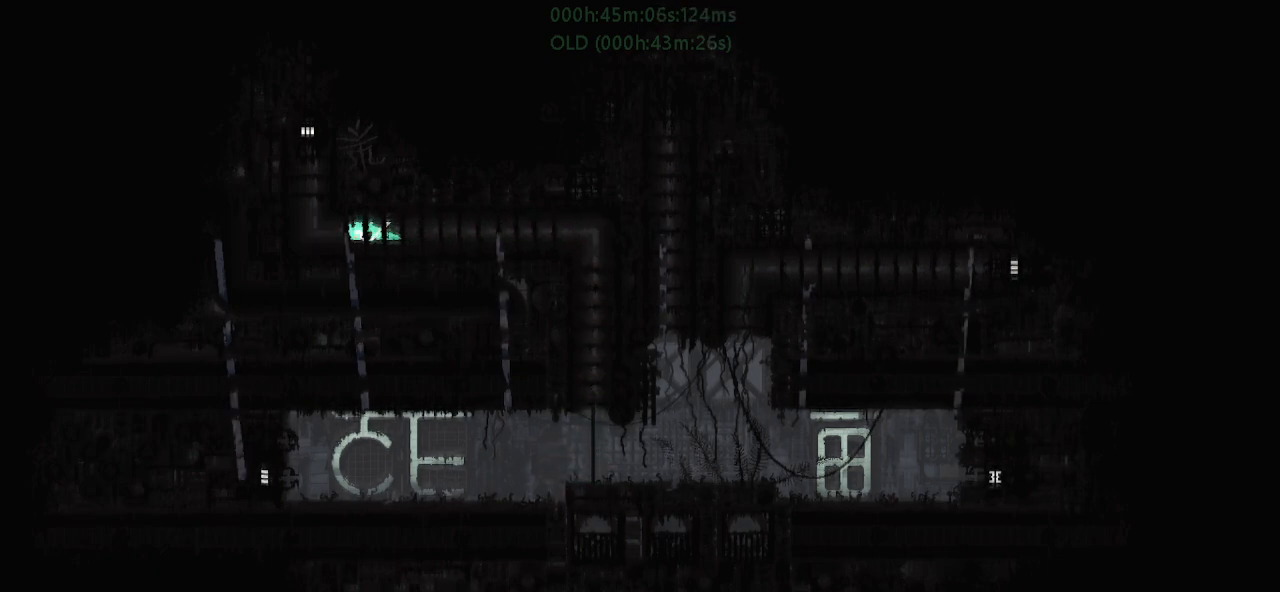
{"keys": ["left", "up"], "events": [[50, "g", "down"], [117, "g", "up"], [200, "g", "down"], [334, "g", "up"], [400, "up", "down"]]}
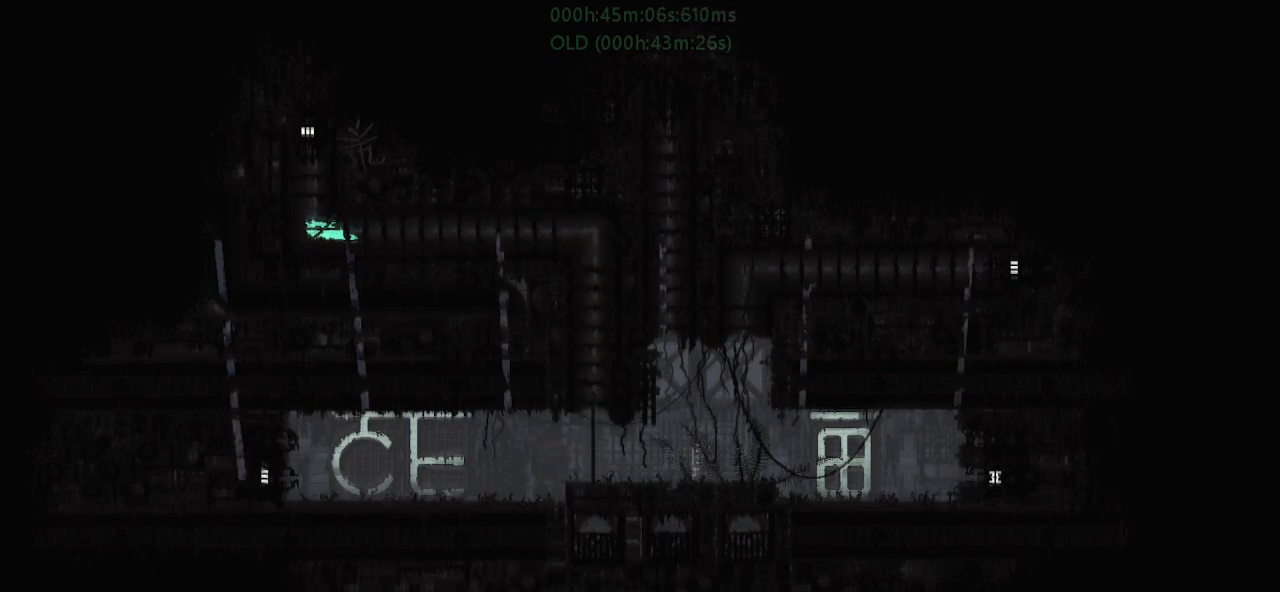
{"keys": ["j", "up"], "events": [[67, "left", "up"], [400, "j", "down"]]}
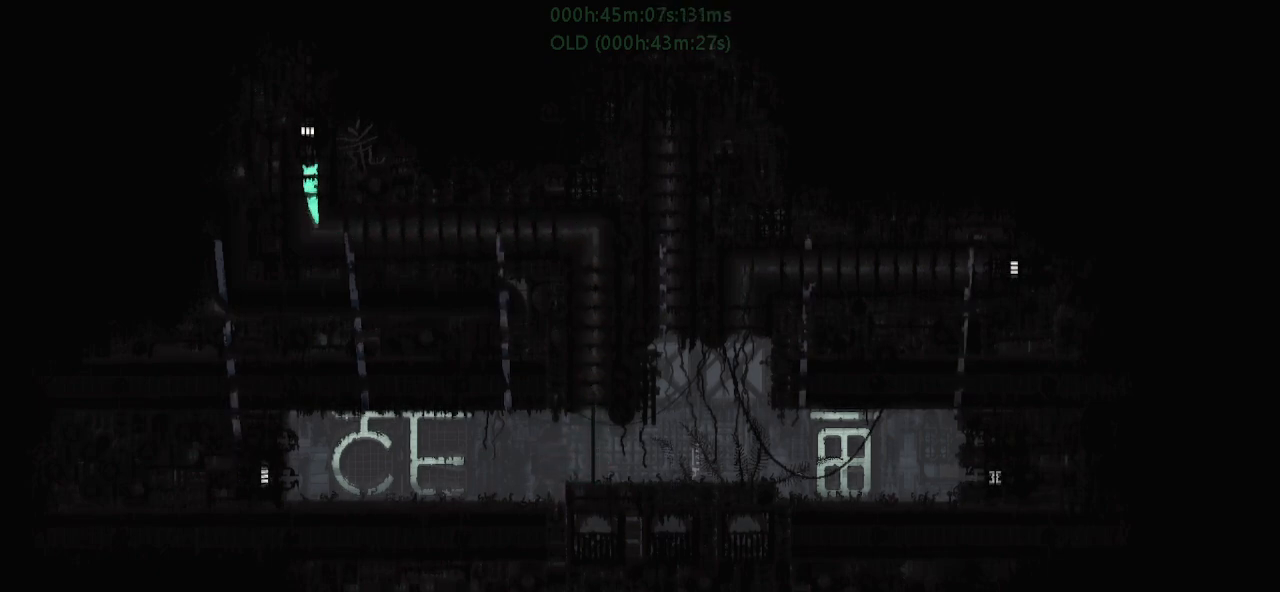
{"keys": ["j", "up"], "events": []}
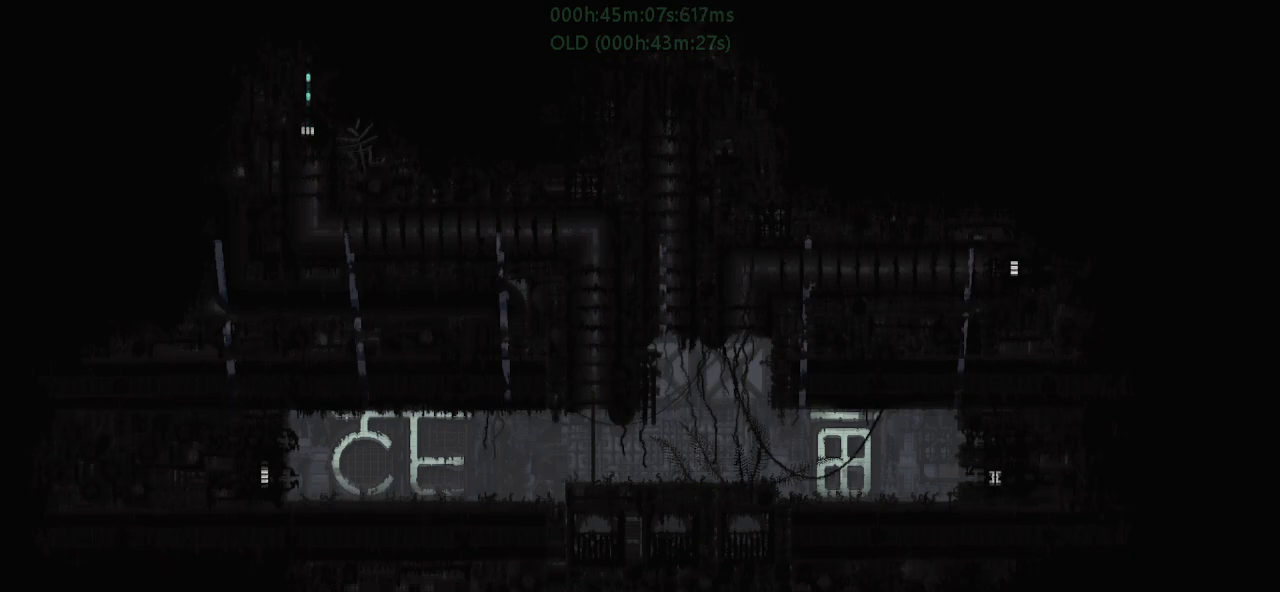
{"keys": ["j", "up"], "events": []}
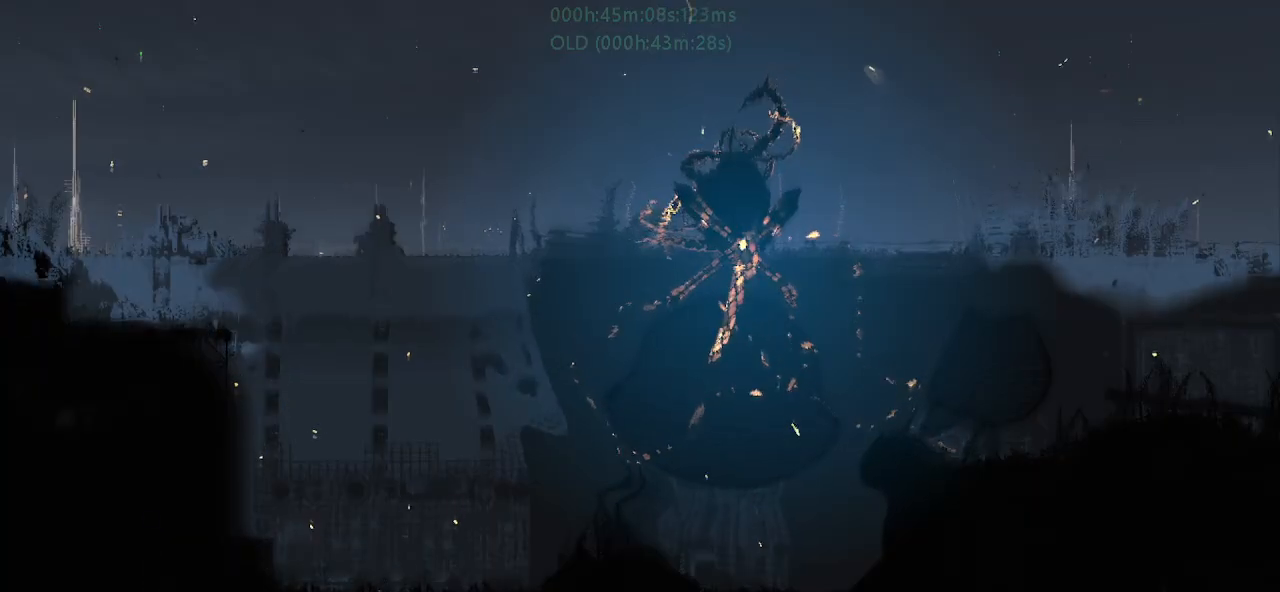
{"keys": ["j", "right", "t"], "events": [[100, "j", "up"], [167, "j", "down"], [267, "j", "up"], [300, "j", "down"], [317, "right", "down"], [334, "t", "down"], [434, "j", "up"], [434, "t", "up"], [434, "up", "up"], [467, "t", "down"], [500, "j", "down"]]}
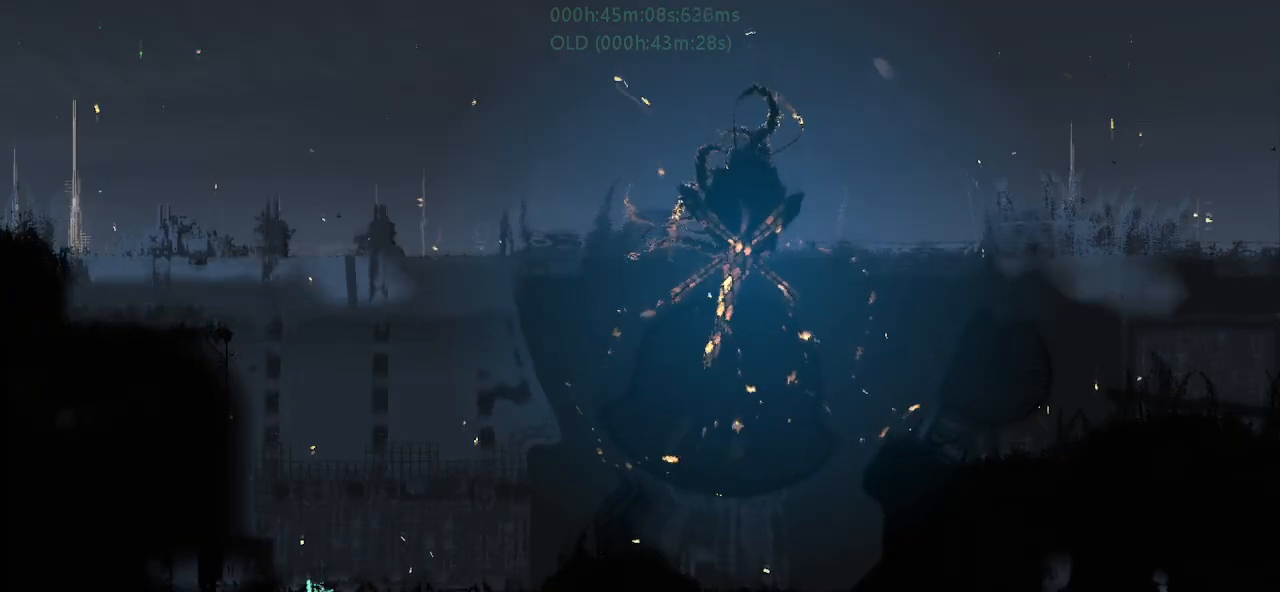
{"keys": ["j", "right", "t", "up"], "events": [[67, "j", "up"], [67, "t", "up"], [100, "up", "down"], [134, "j", "down"], [134, "t", "down"], [234, "j", "up"], [234, "t", "up"], [234, "up", "up"], [334, "j", "down"], [334, "t", "down"], [434, "j", "up"], [434, "t", "up"], [434, "up", "down"], [500, "j", "down"], [500, "t", "down"]]}
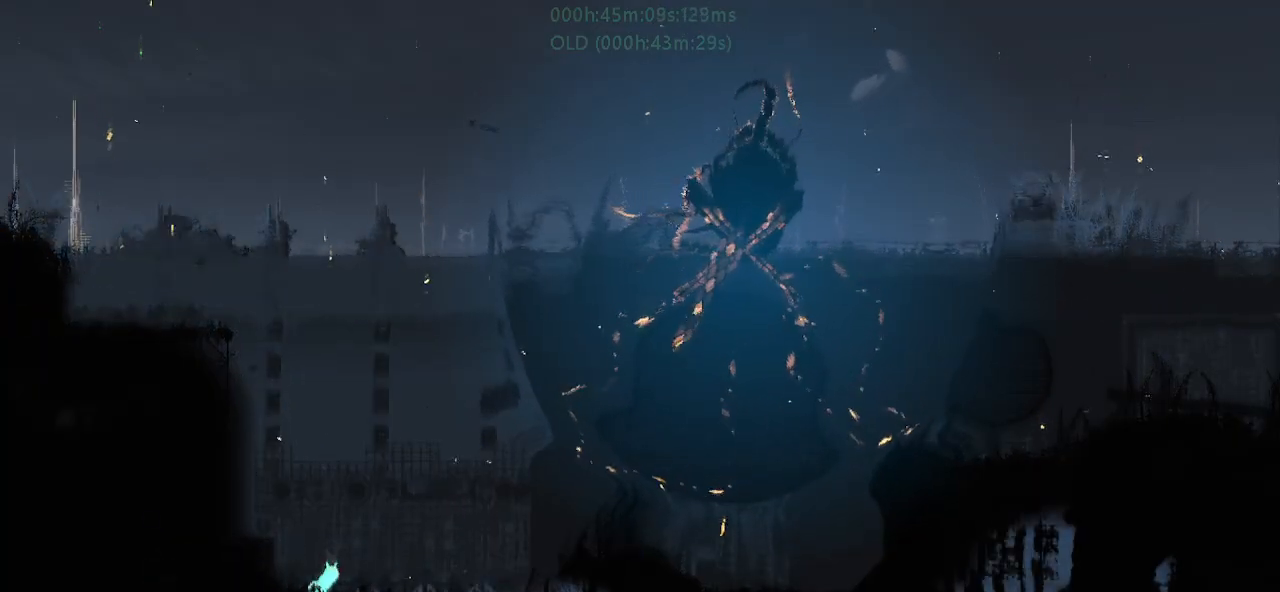
{"keys": ["g", "right"], "events": [[34, "up", "up"], [134, "j", "up"], [134, "t", "up"], [200, "g", "down"], [200, "j", "down"], [234, "t", "down"], [300, "j", "up"], [300, "t", "up"], [334, "g", "up"], [400, "g", "down"], [400, "j", "down"], [400, "t", "down"], [500, "j", "up"], [500, "t", "up"]]}
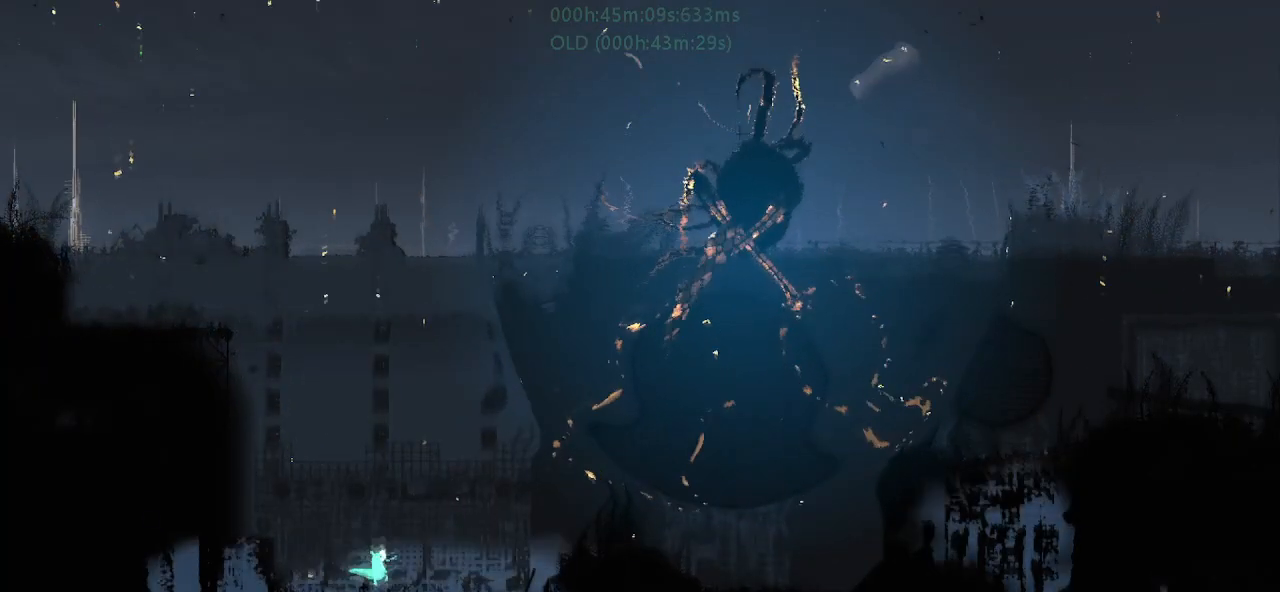
{"keys": ["right"], "events": [[34, "g", "up"], [84, "j", "down"], [84, "t", "down"], [100, "g", "down"], [184, "j", "up"], [184, "t", "up"], [217, "g", "up"], [284, "t", "down"], [317, "g", "down"], [317, "j", "down"], [417, "g", "up"], [417, "j", "up"], [417, "t", "up"]]}
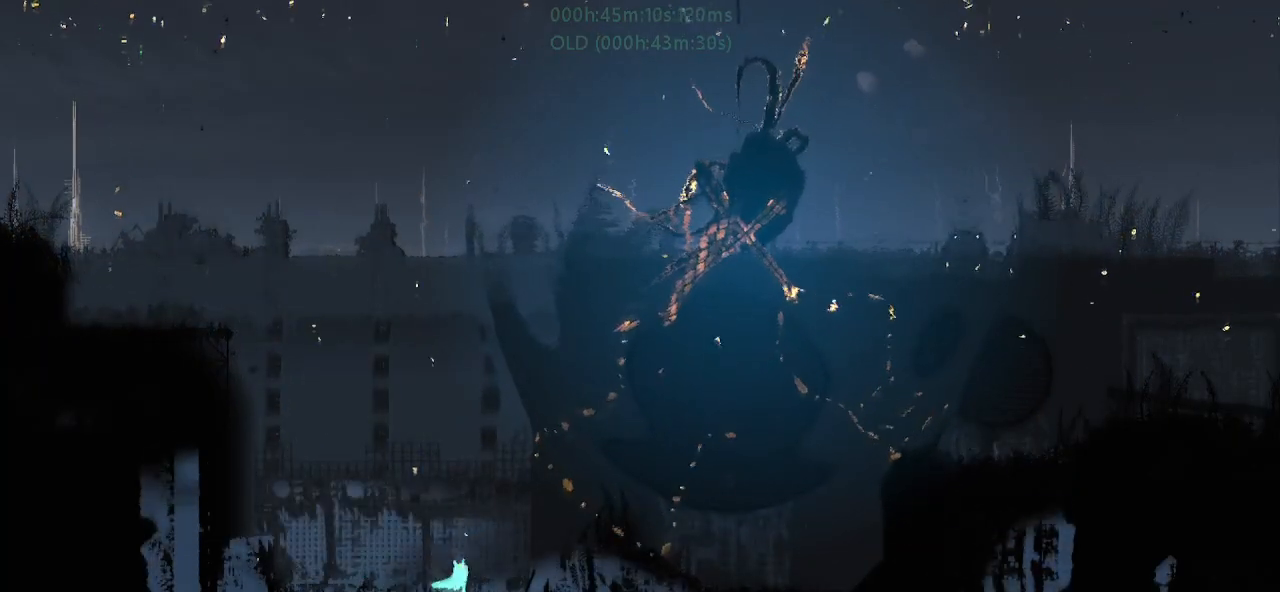
{"keys": ["right", "up"], "events": [[17, "g", "down"], [17, "j", "down"], [17, "t", "down"], [84, "j", "up"], [84, "t", "up"], [117, "g", "up"], [184, "g", "down"], [184, "j", "down"], [184, "t", "down"], [284, "g", "up"], [284, "j", "up"], [284, "t", "up"], [384, "g", "down"], [384, "j", "down"], [384, "t", "down"], [384, "up", "down"], [450, "t", "up"], [484, "g", "up"], [484, "j", "up"]]}
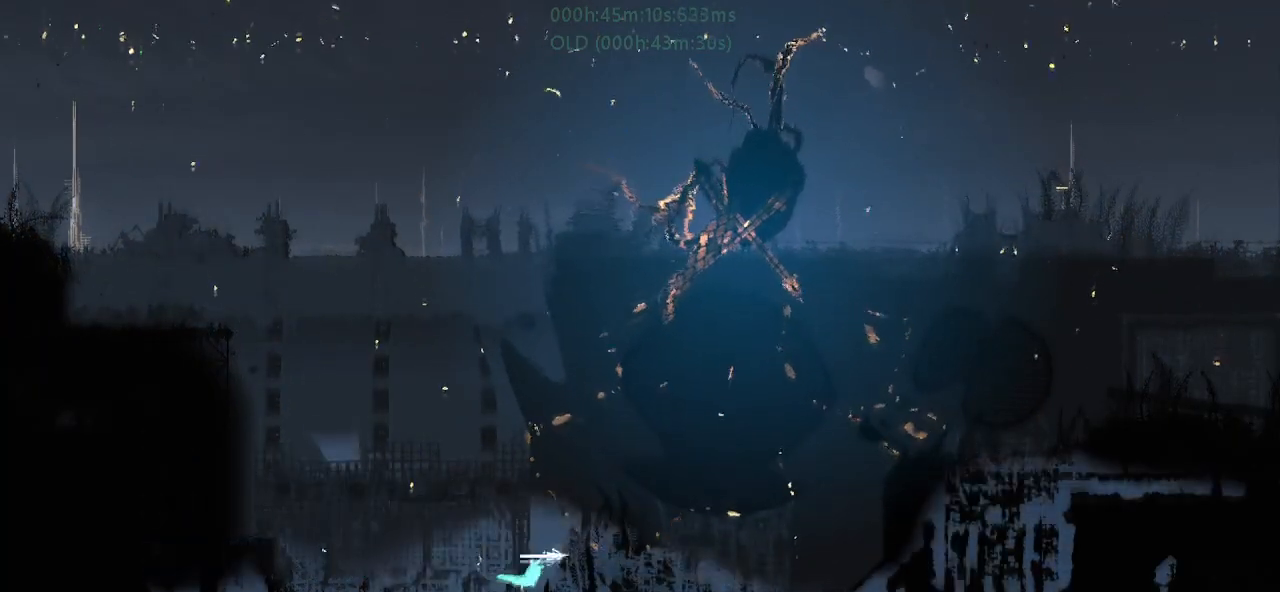
{"keys": ["g", "j", "right", "t"], "events": [[34, "j", "down"], [50, "g", "down"], [50, "t", "down"], [50, "up", "up"], [167, "j", "up"], [167, "t", "up"], [200, "g", "up"], [267, "j", "down"], [267, "t", "down"], [300, "g", "down"], [300, "up", "down"], [367, "j", "up"], [367, "t", "up"], [400, "g", "up"], [434, "up", "up"], [467, "g", "down"], [467, "j", "down"], [467, "t", "down"]]}
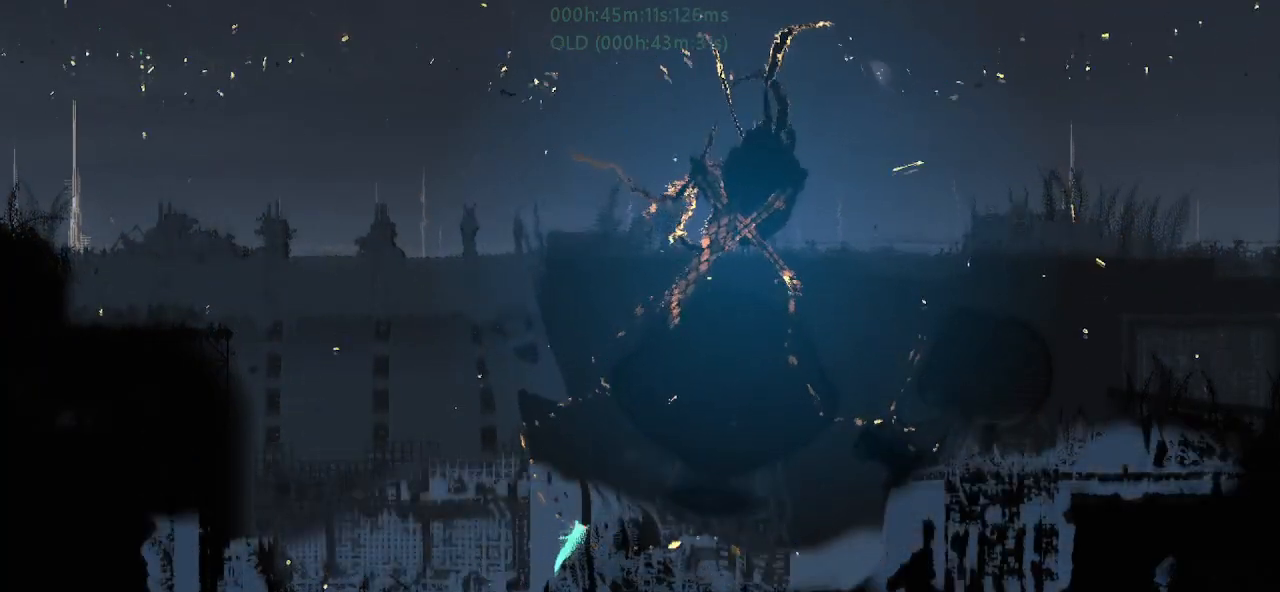
{"keys": ["right", "up"], "events": [[67, "j", "up"], [67, "t", "up"], [67, "up", "down"], [100, "g", "up"], [167, "g", "down"], [167, "j", "down"], [167, "t", "down"], [267, "g", "up"], [267, "j", "up"], [267, "t", "up"], [367, "g", "down"], [367, "j", "down"], [367, "t", "down"], [467, "g", "up"], [467, "j", "up"], [467, "t", "up"]]}
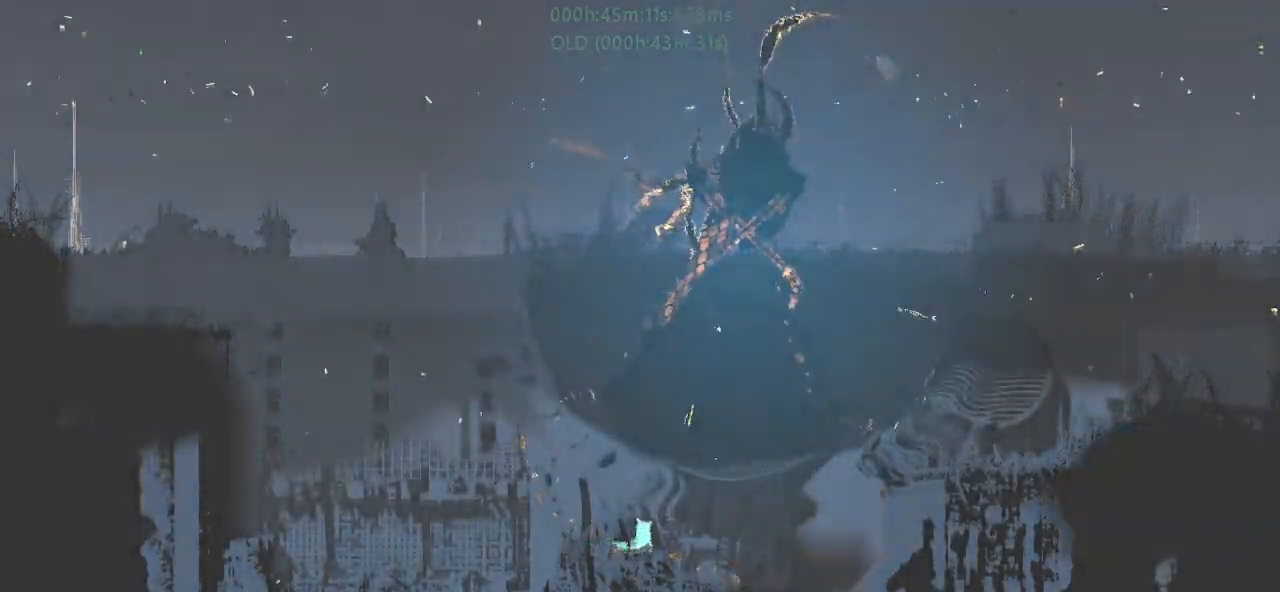
{"keys": ["right"], "events": [[34, "g", "down"], [50, "j", "down"], [67, "t", "down"], [117, "t", "up"], [167, "g", "up"], [167, "j", "up"], [200, "up", "up"], [234, "g", "down"], [234, "t", "down"], [250, "j", "down"], [300, "up", "down"], [317, "j", "up"], [334, "g", "up"], [334, "t", "up"], [417, "j", "down"], [434, "g", "down"], [434, "up", "up"], [500, "g", "up"], [500, "j", "up"]]}
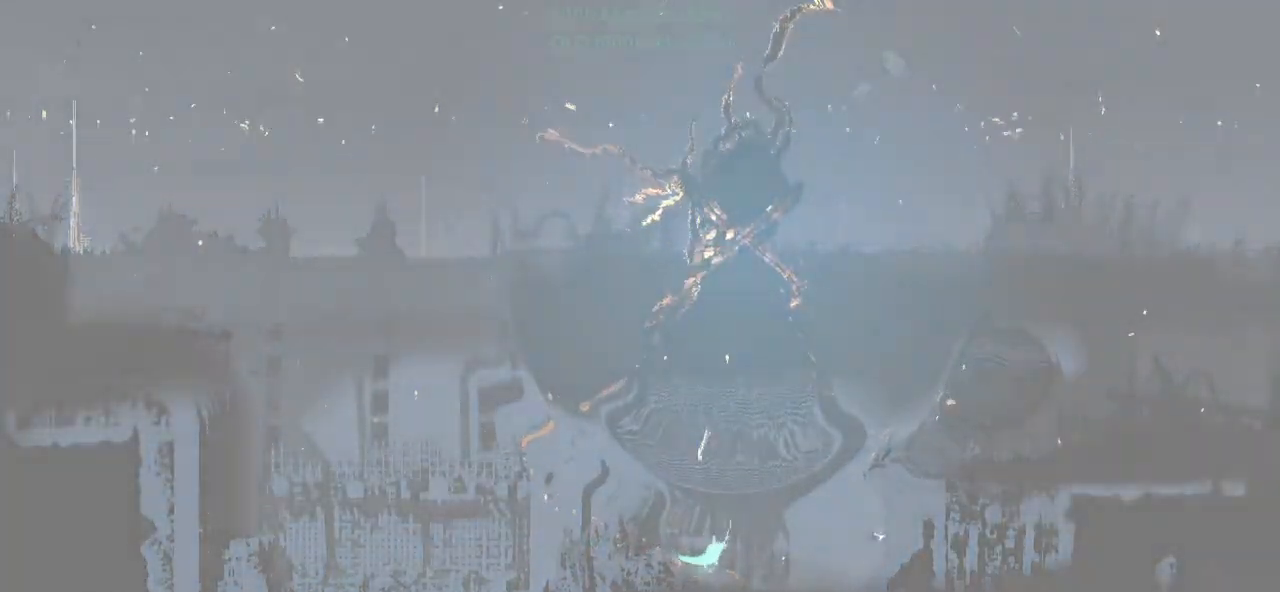
{"keys": ["g", "up"], "events": [[50, "up", "down"], [100, "g", "down"], [100, "j", "down"], [134, "up", "up"], [150, "j", "up"], [184, "g", "up"], [250, "j", "down"], [267, "up", "down"], [284, "g", "down"], [334, "j", "up"], [350, "g", "up"], [367, "up", "up"], [417, "g", "down"], [450, "up", "down"], [467, "right", "up"]]}
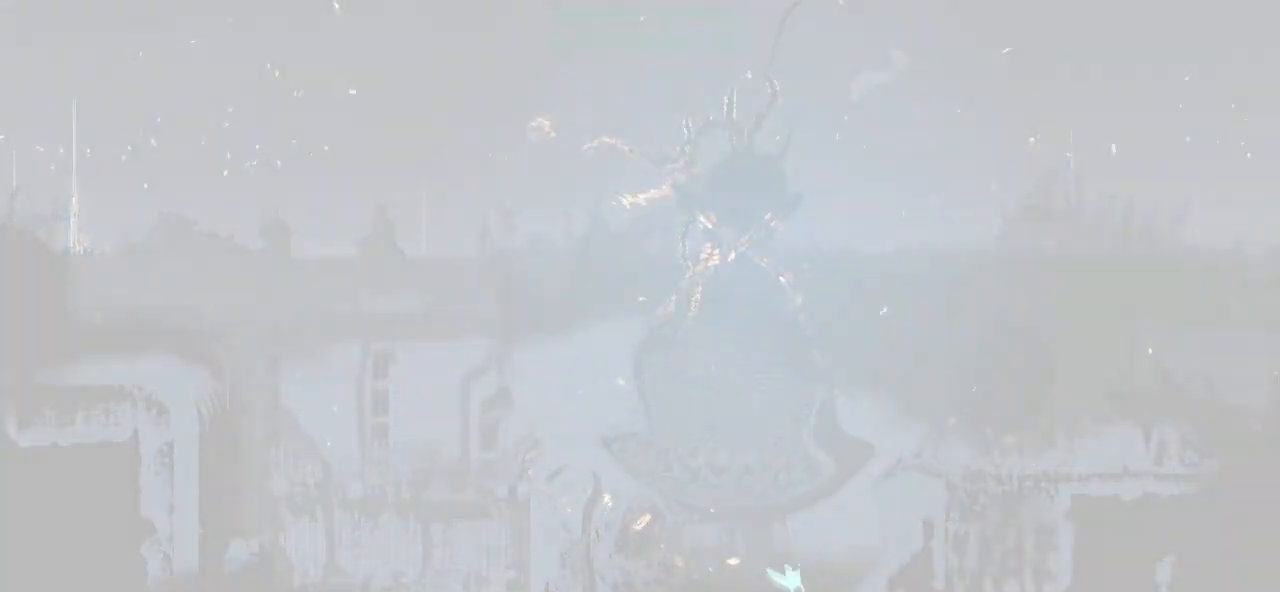
{"keys": ["left"], "events": [[17, "g", "up"], [17, "left", "down"], [84, "up", "up"], [350, "up", "down"], [467, "up", "up"]]}
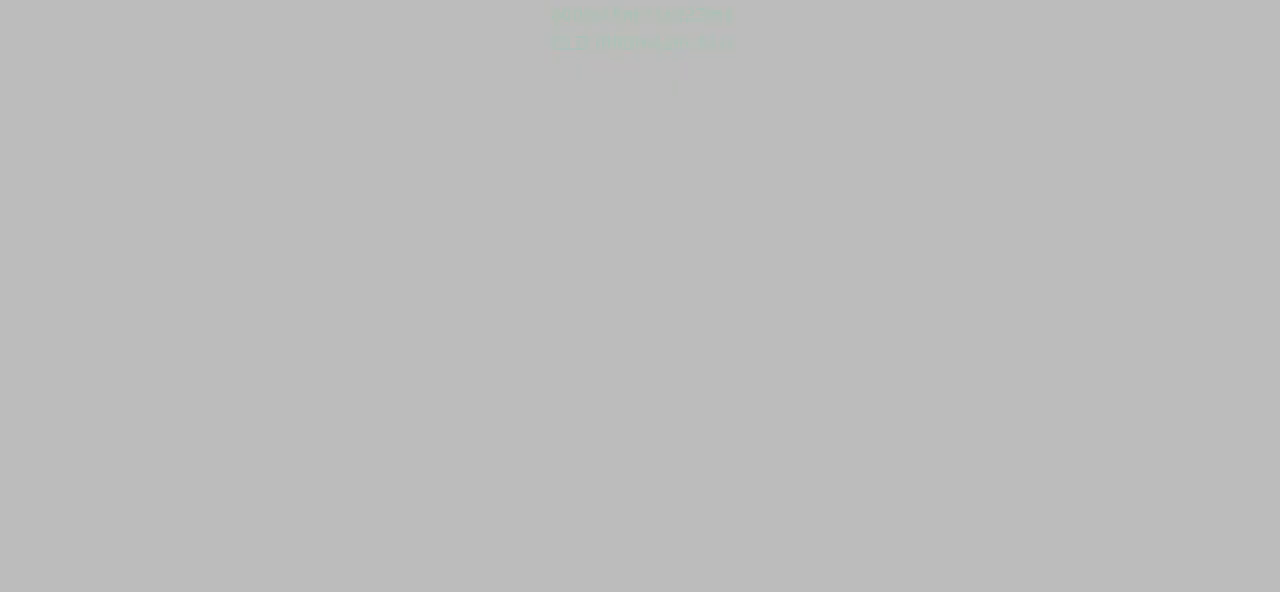
{"keys": [], "events": [[17, "j", "down"], [17, "t", "down"], [50, "g", "down"], [84, "up", "down"], [117, "g", "up"], [117, "j", "up"], [117, "t", "up"], [234, "g", "down"], [234, "j", "down"], [234, "t", "down"], [317, "up", "up"], [334, "g", "up"], [334, "j", "up"], [334, "left", "up"], [334, "t", "up"]]}
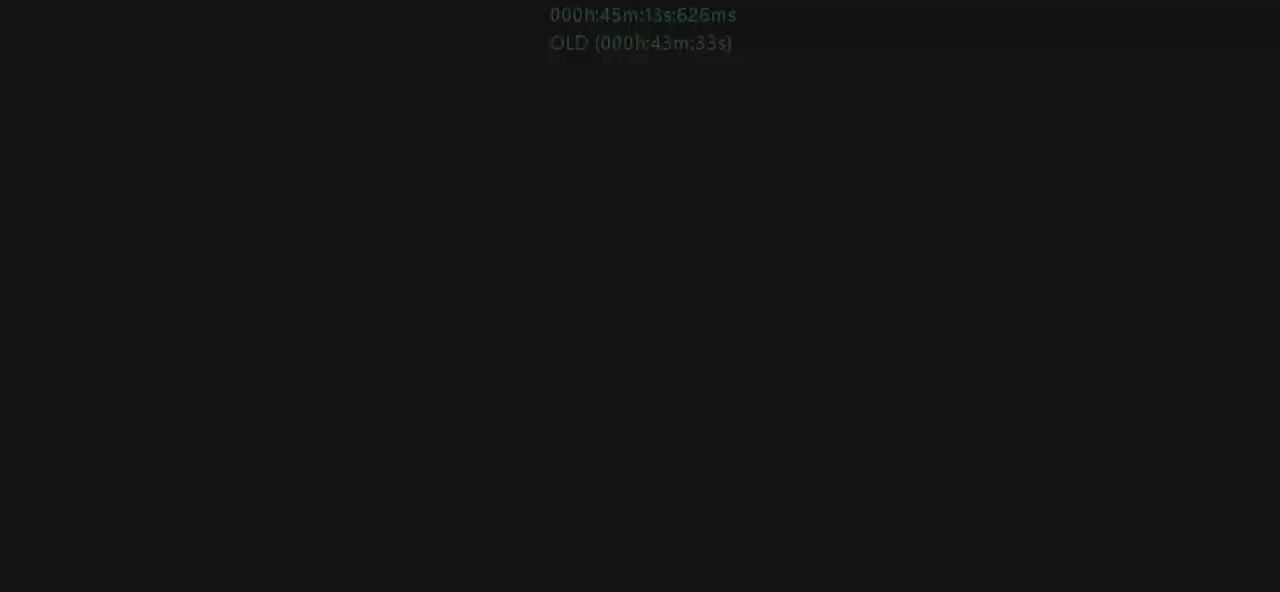
{"keys": [], "events": []}